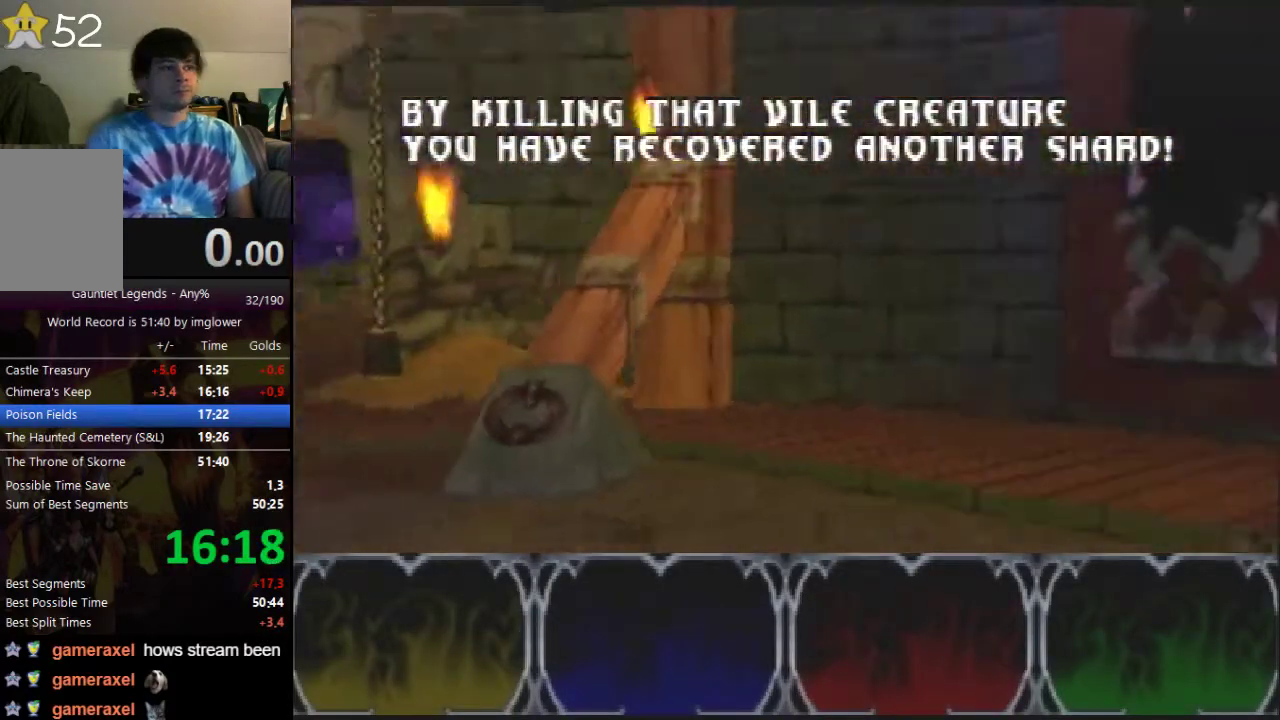
Gameplay with a controller (Nintendo layout); each line is a JSON object with the inputs held at the frame after it. "events" lists button and stick changes between this image and that frame as [ms after this image, input, new state], when the widget could be followed in between. Not read: C_RIGHT L3 R3.
{"buttons": [], "left_stick": "down-right"}
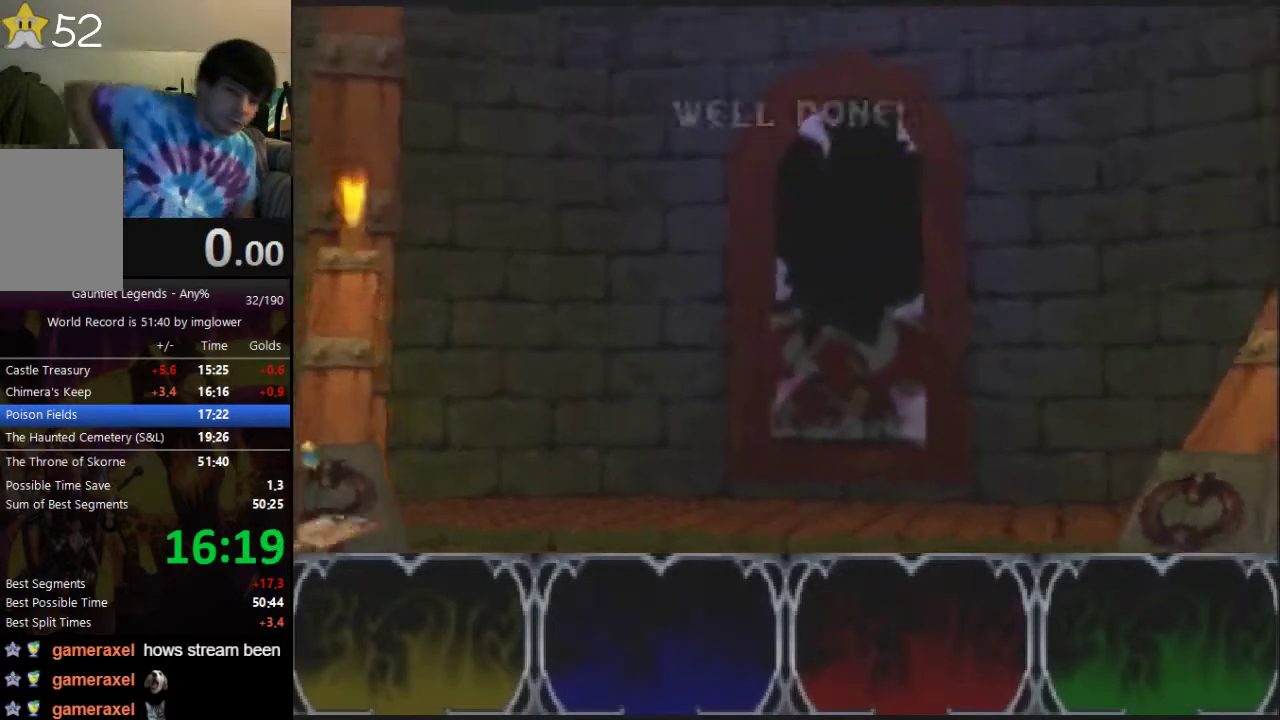
{"buttons": [], "left_stick": "down-right"}
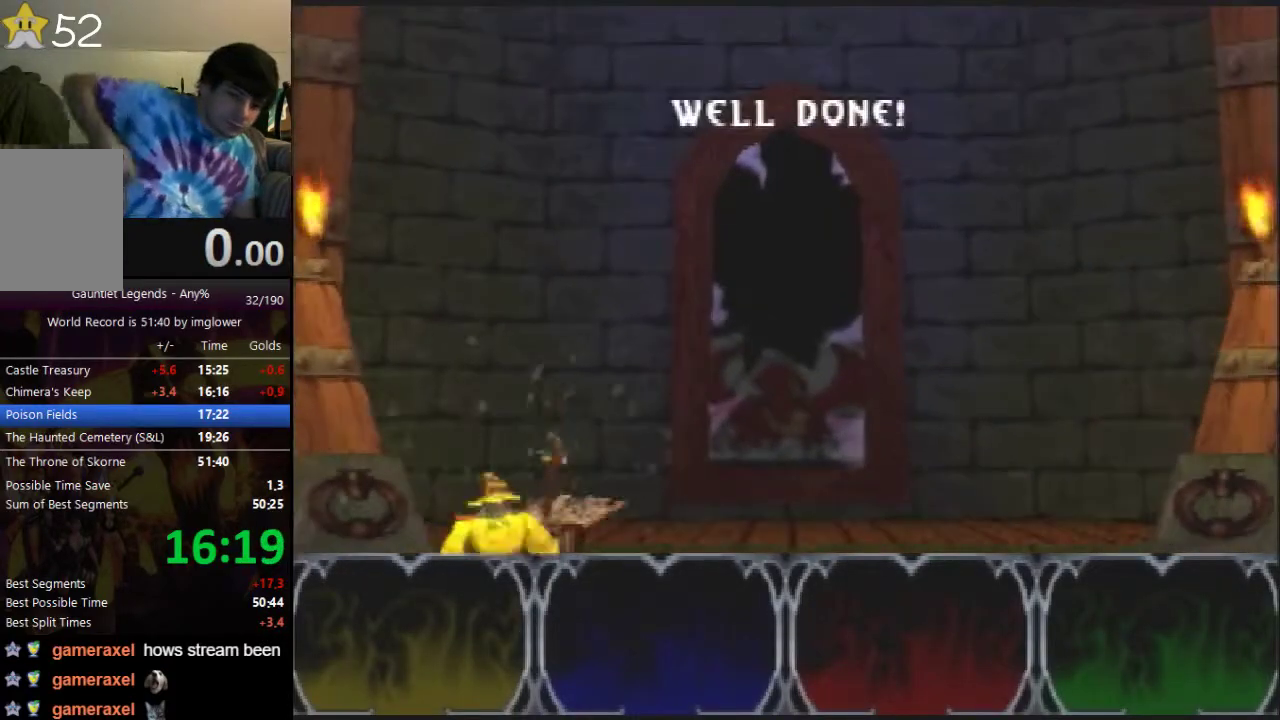
{"buttons": [], "left_stick": "down-right"}
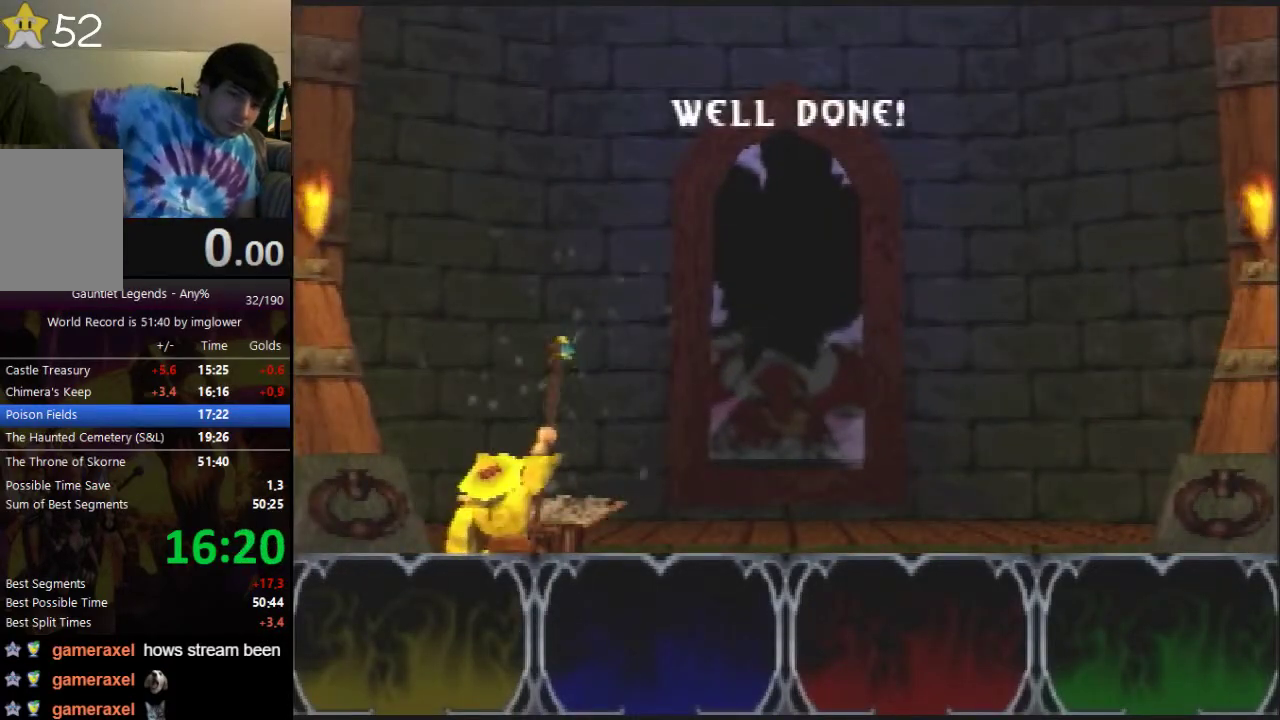
{"buttons": [], "left_stick": "down-right"}
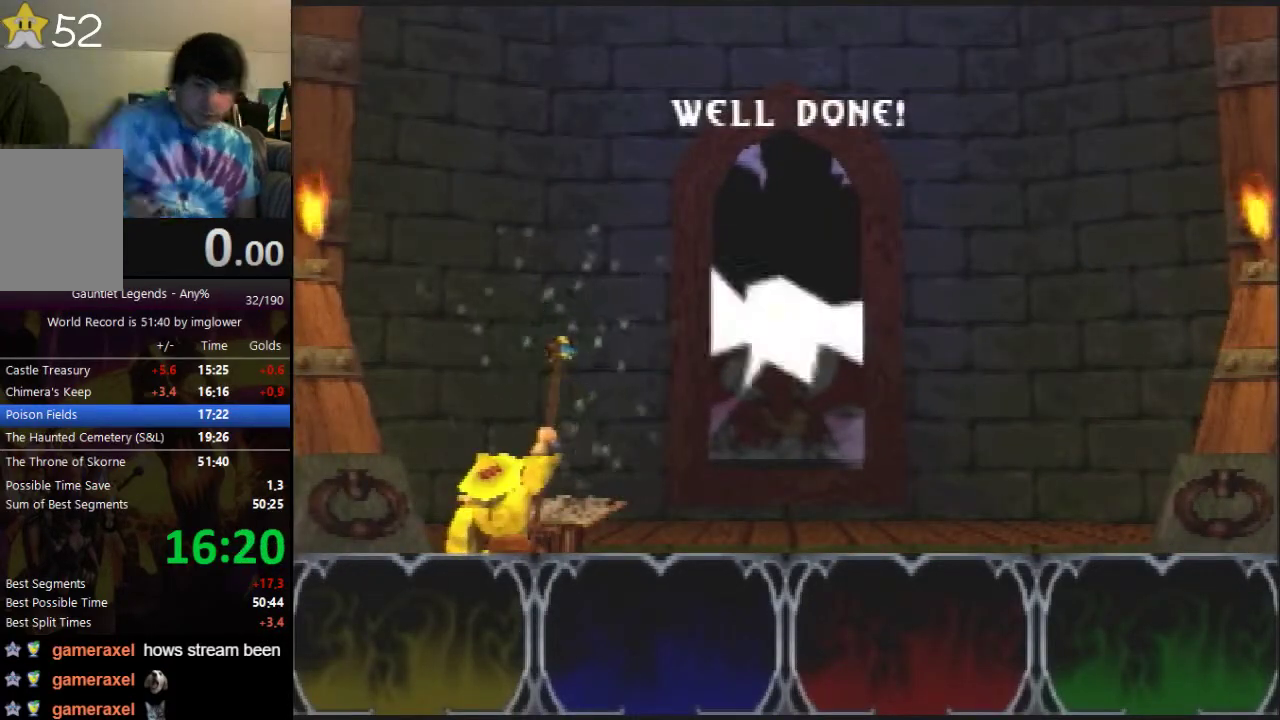
{"buttons": [], "left_stick": "right", "events": [[333, "left_stick", "right"]]}
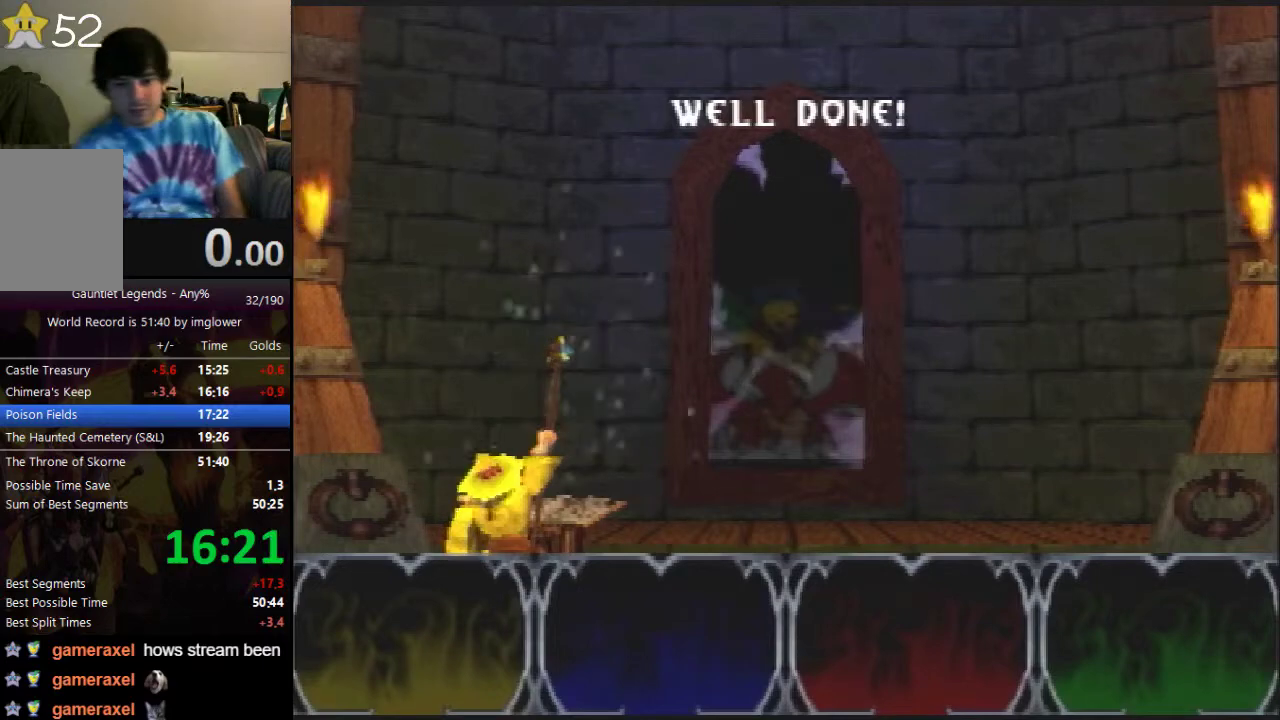
{"buttons": [], "left_stick": "right", "events": []}
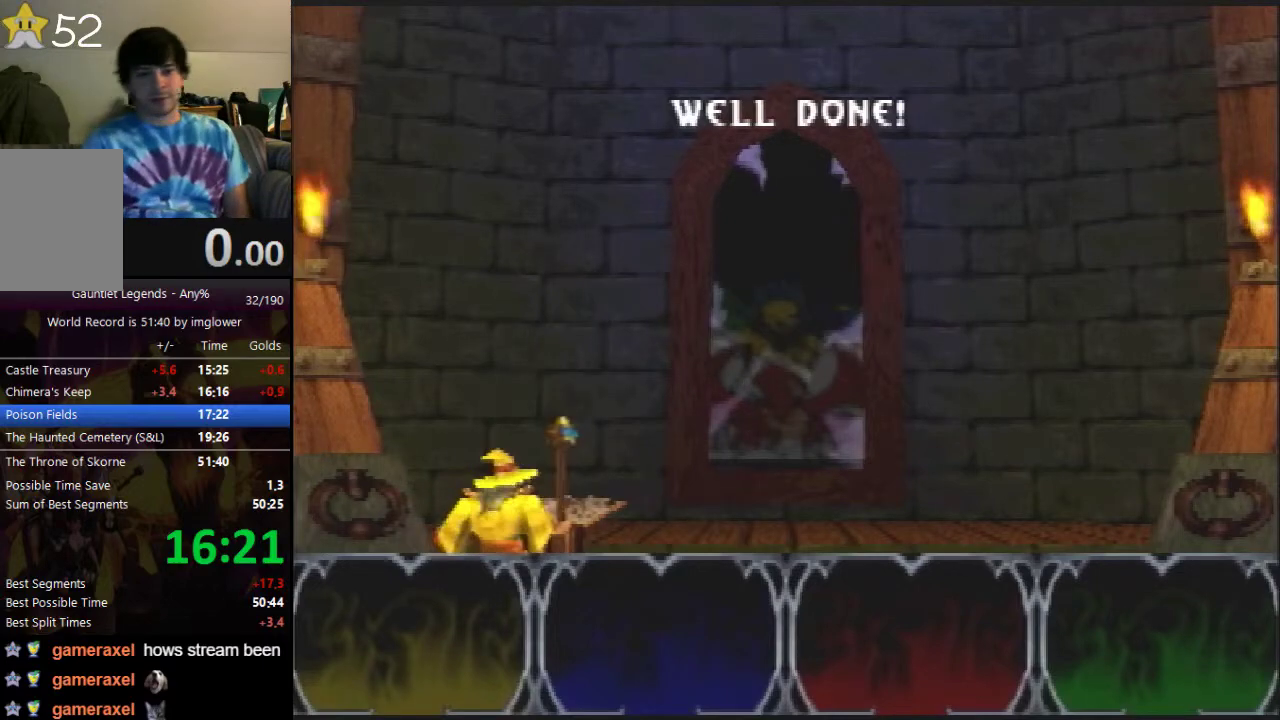
{"buttons": [], "left_stick": "down-right", "events": [[33, "left_stick", "down-right"]]}
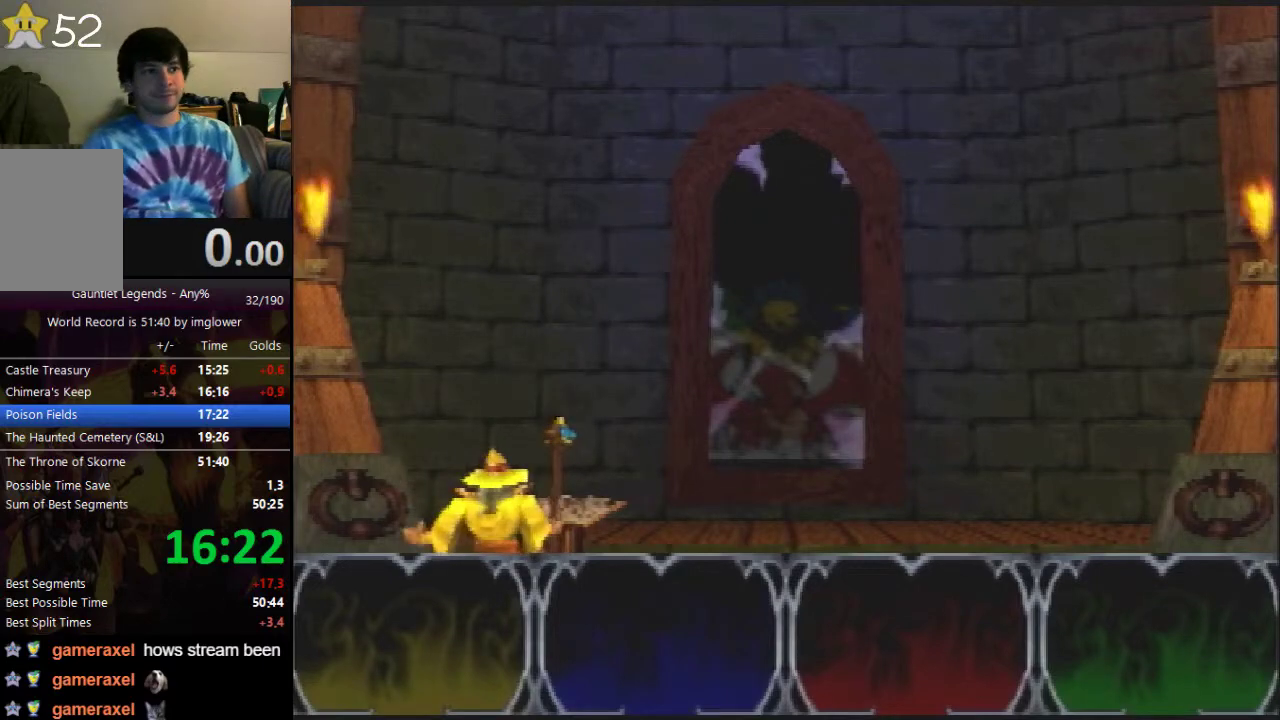
{"buttons": [], "left_stick": "down-right"}
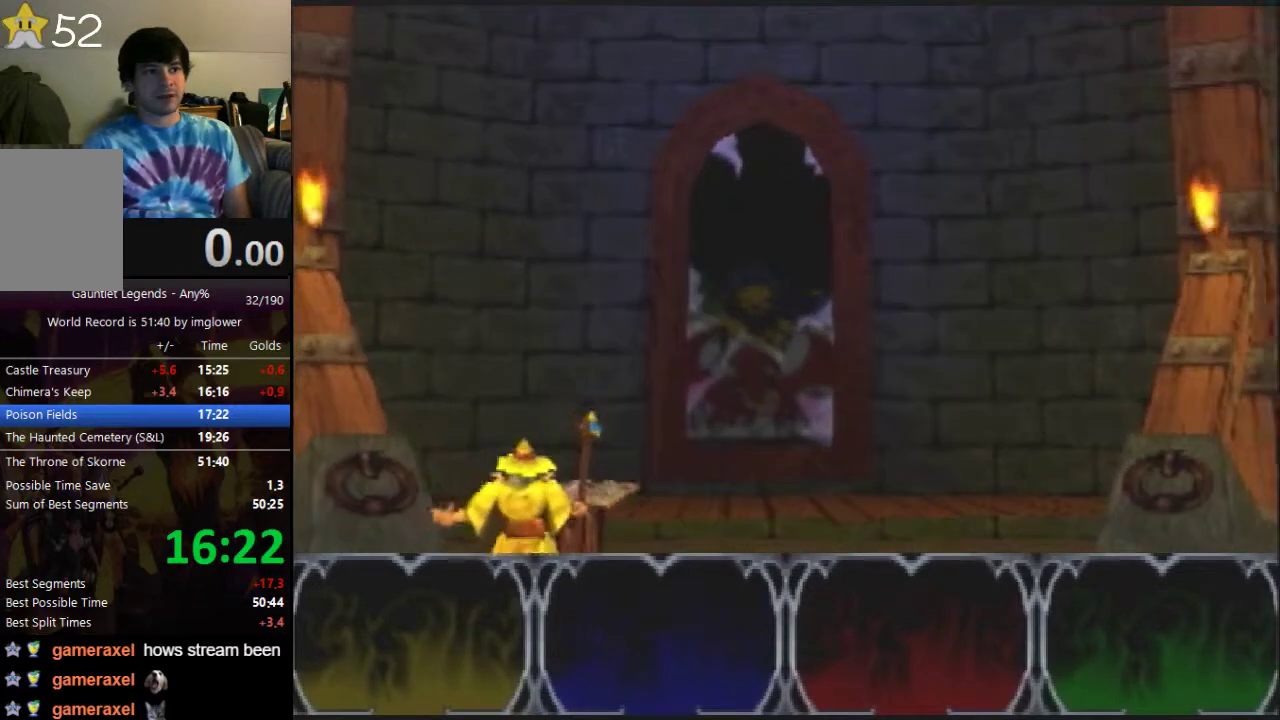
{"buttons": [], "left_stick": "down-right"}
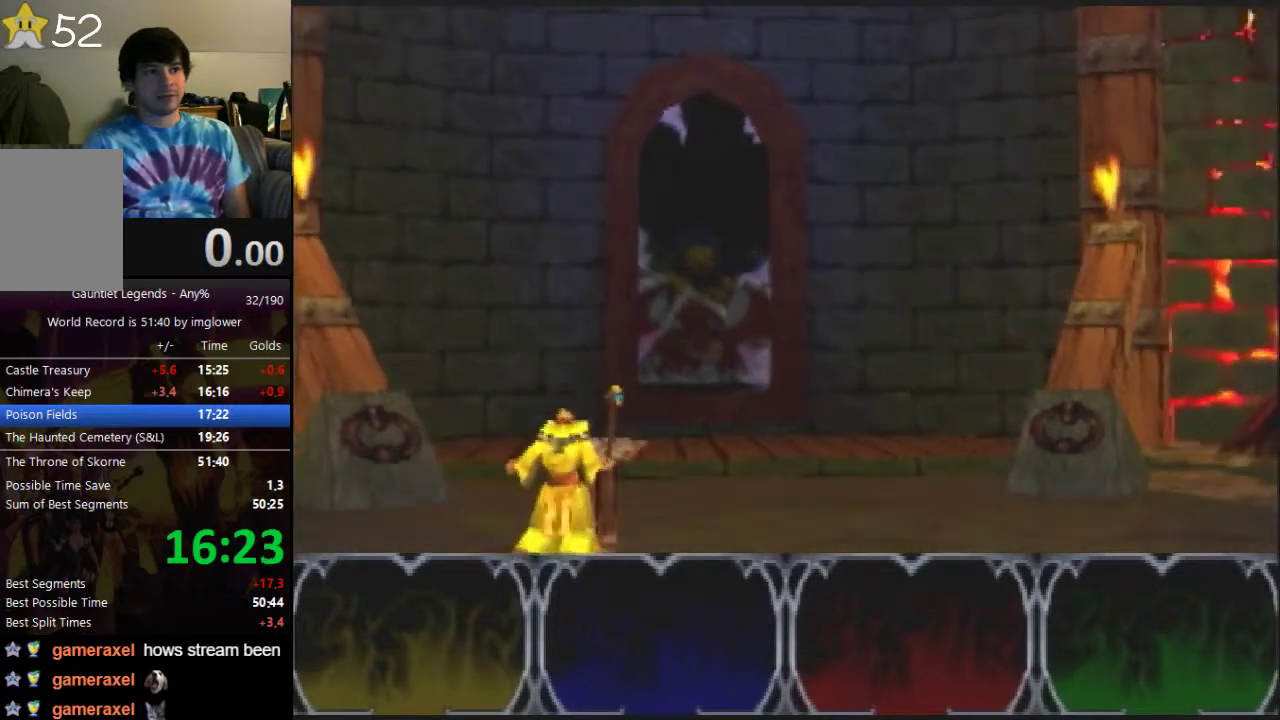
{"buttons": [], "left_stick": "down-right"}
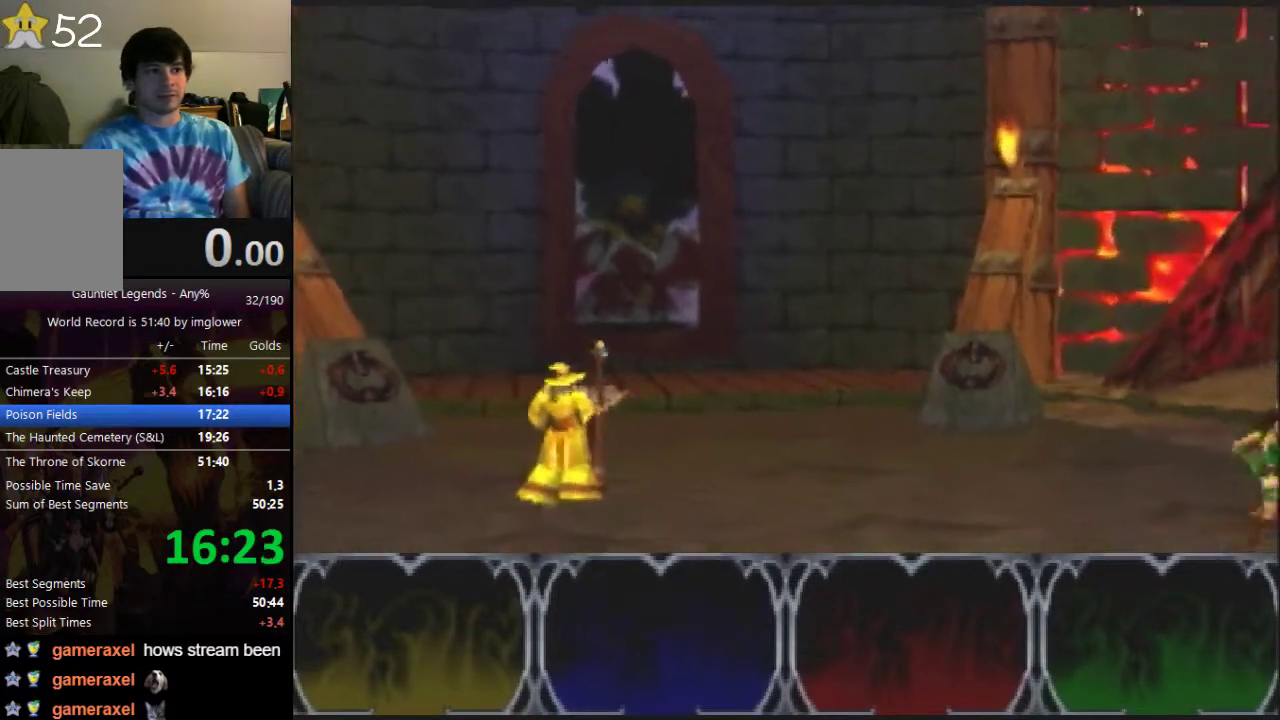
{"buttons": [], "left_stick": "down-right", "events": [[100, "left_stick", "right"], [333, "left_stick", "down-right"]]}
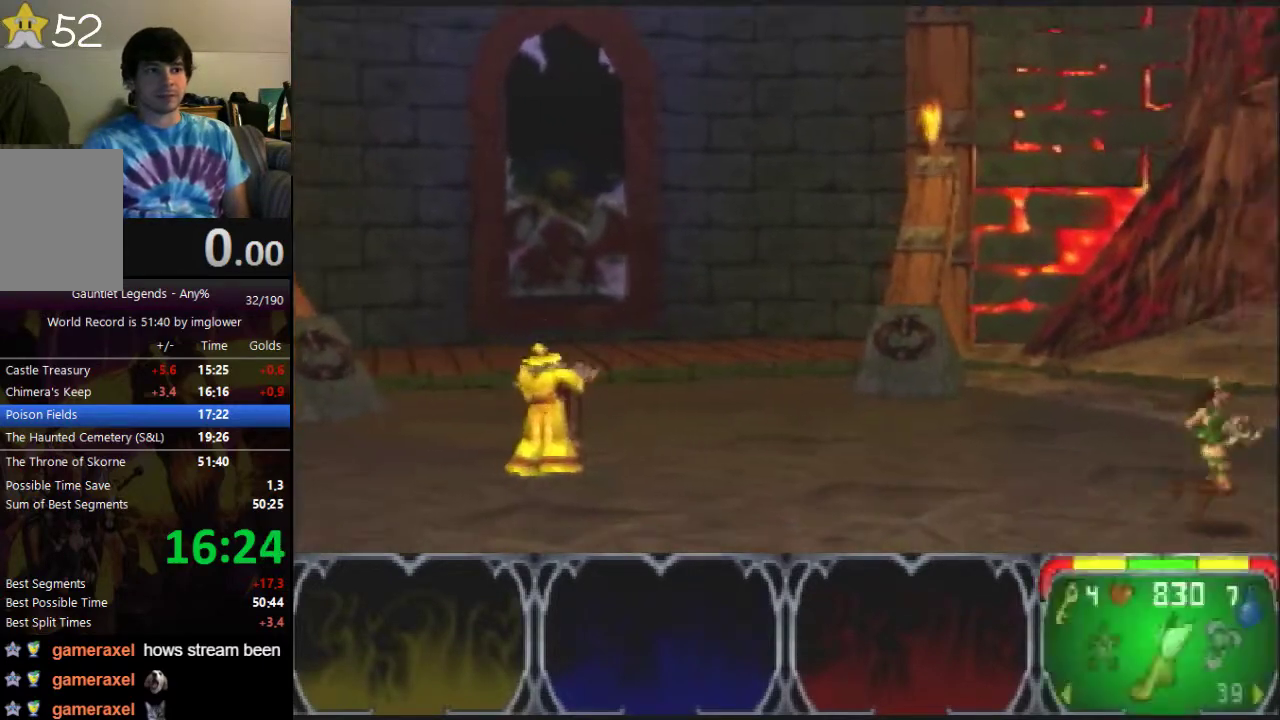
{"buttons": [], "left_stick": "right", "events": [[133, "left_stick", "right"]]}
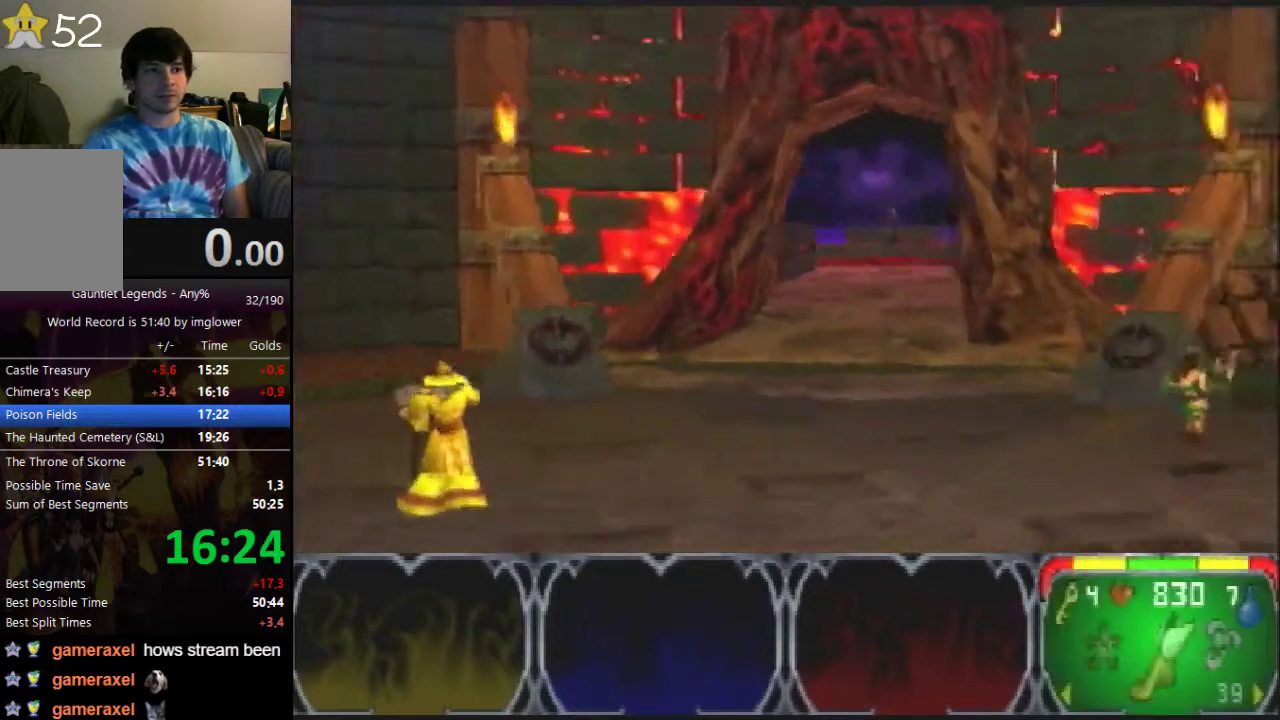
{"buttons": [], "left_stick": "up", "events": [[167, "left_stick", "up"]]}
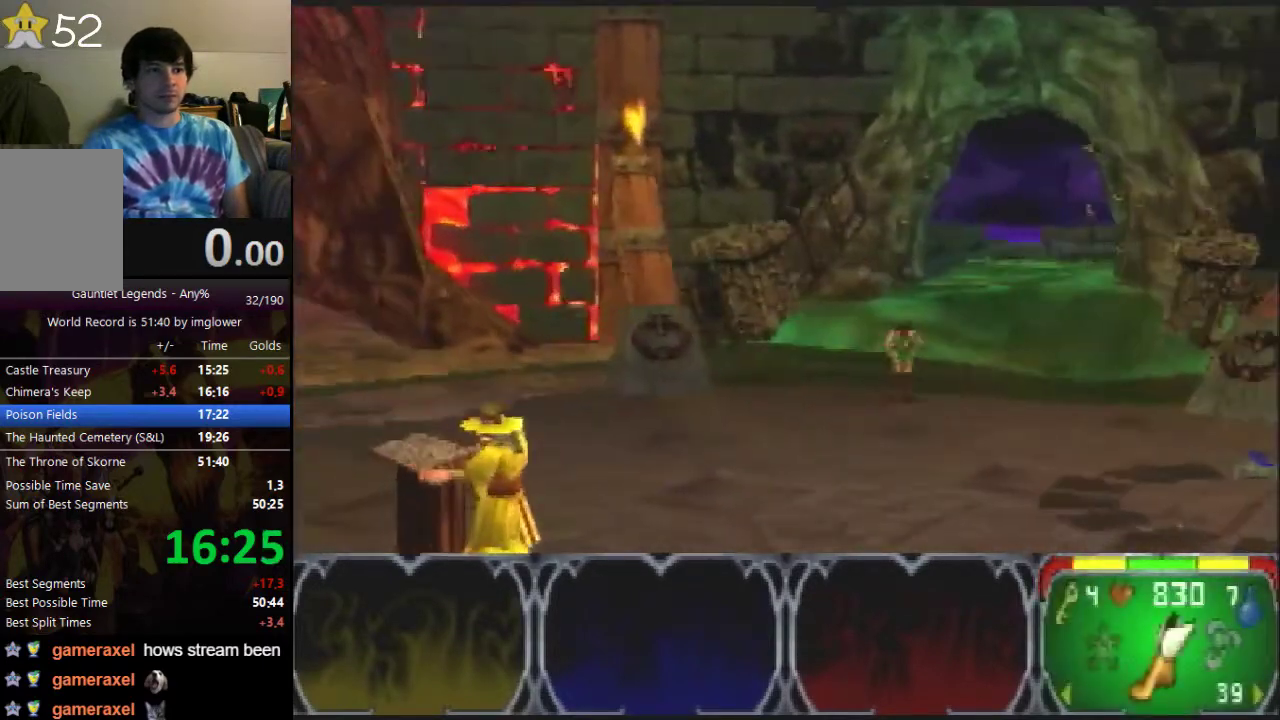
{"buttons": [], "left_stick": "up", "events": []}
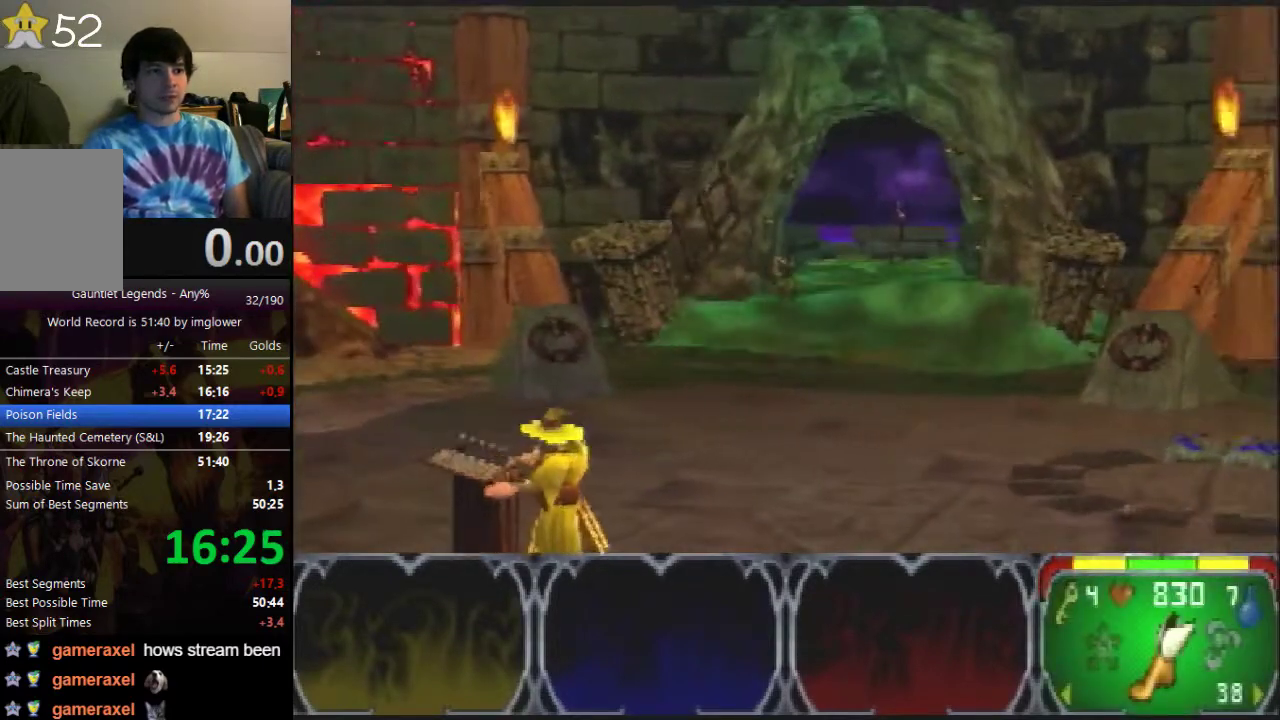
{"buttons": [], "left_stick": "up", "events": []}
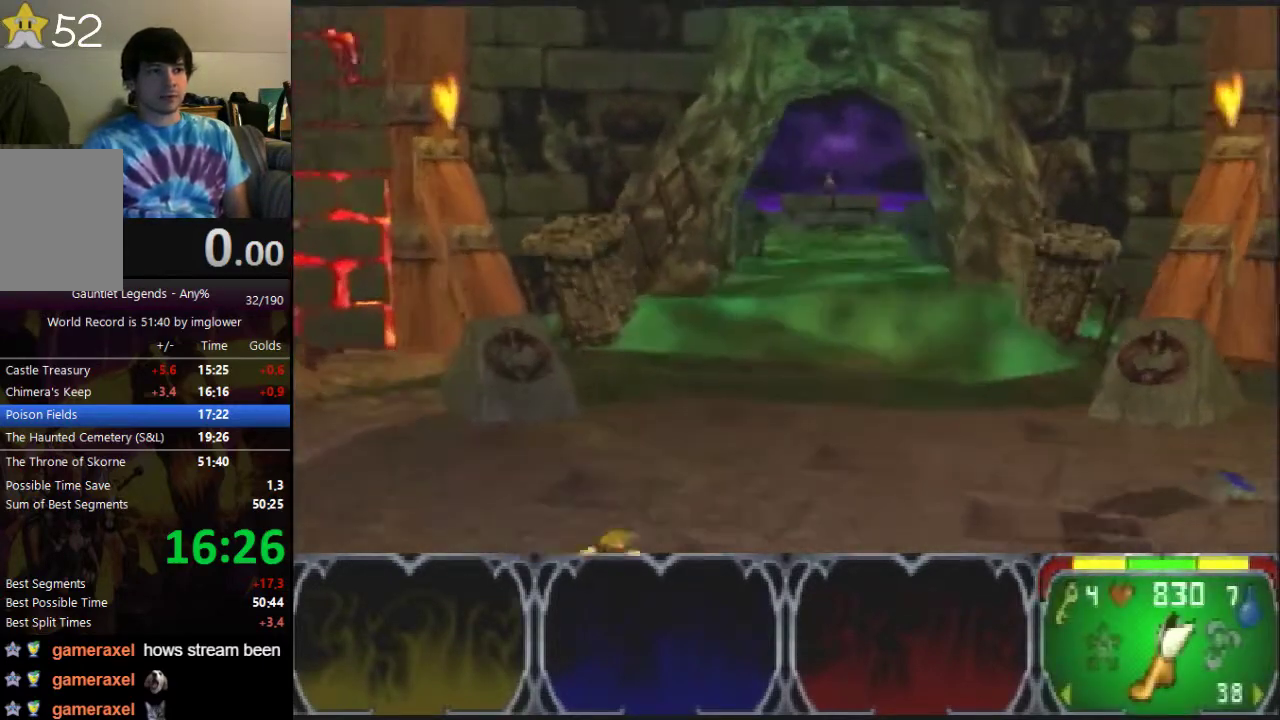
{"buttons": [], "left_stick": "up", "events": []}
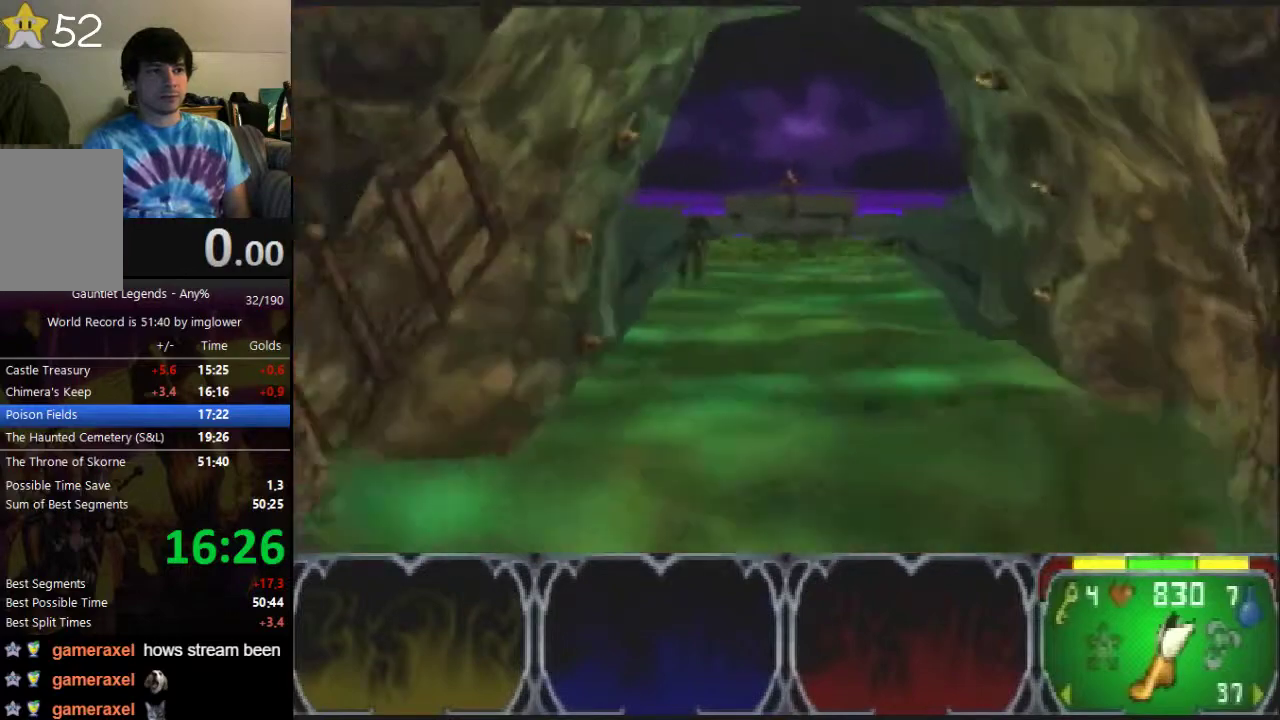
{"buttons": [], "left_stick": "up", "events": []}
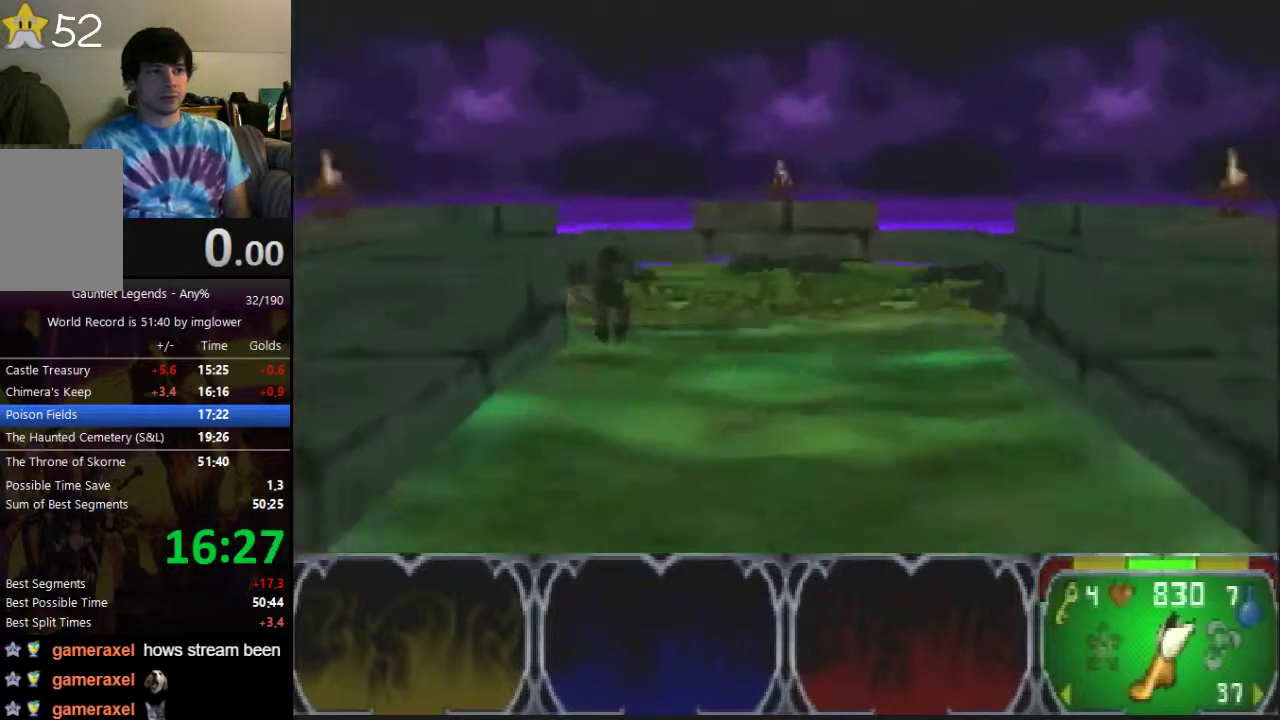
{"buttons": [], "left_stick": "up-left", "events": [[267, "left_stick", "up-left"]]}
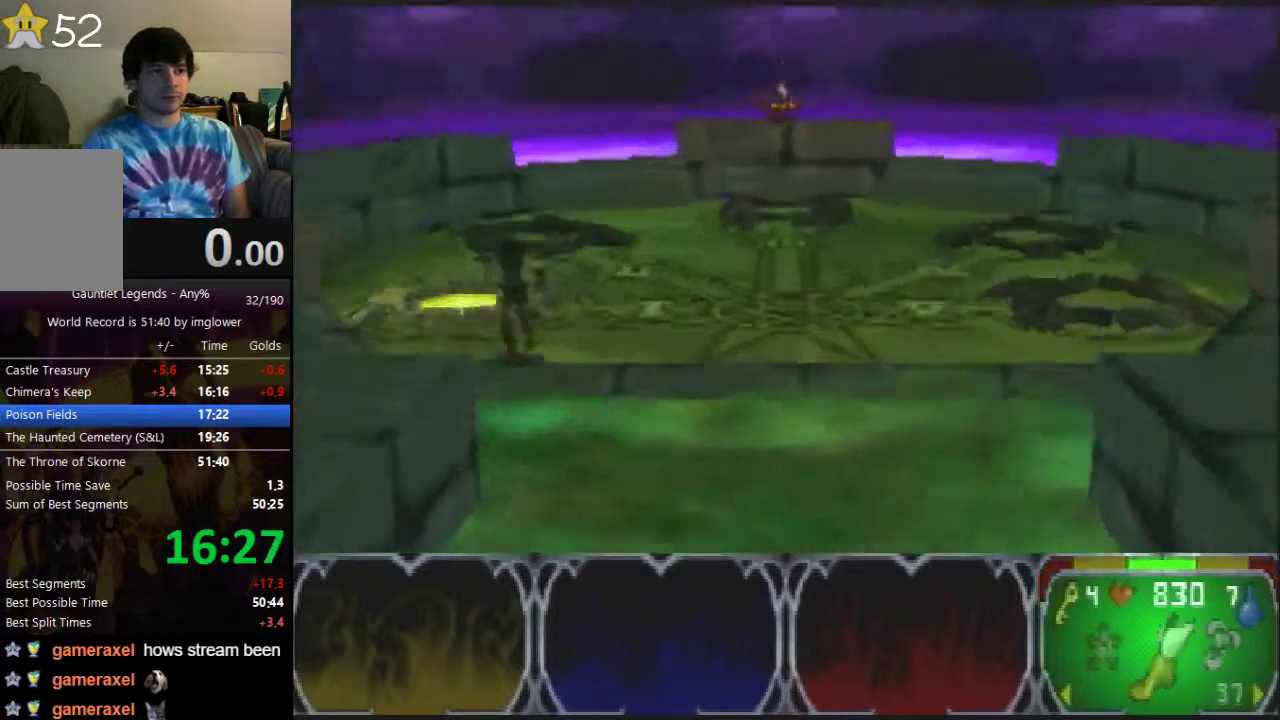
{"buttons": [], "left_stick": "center", "events": [[33, "left_stick", "down-right"], [300, "left_stick", "up-left"], [433, "left_stick", "center"]]}